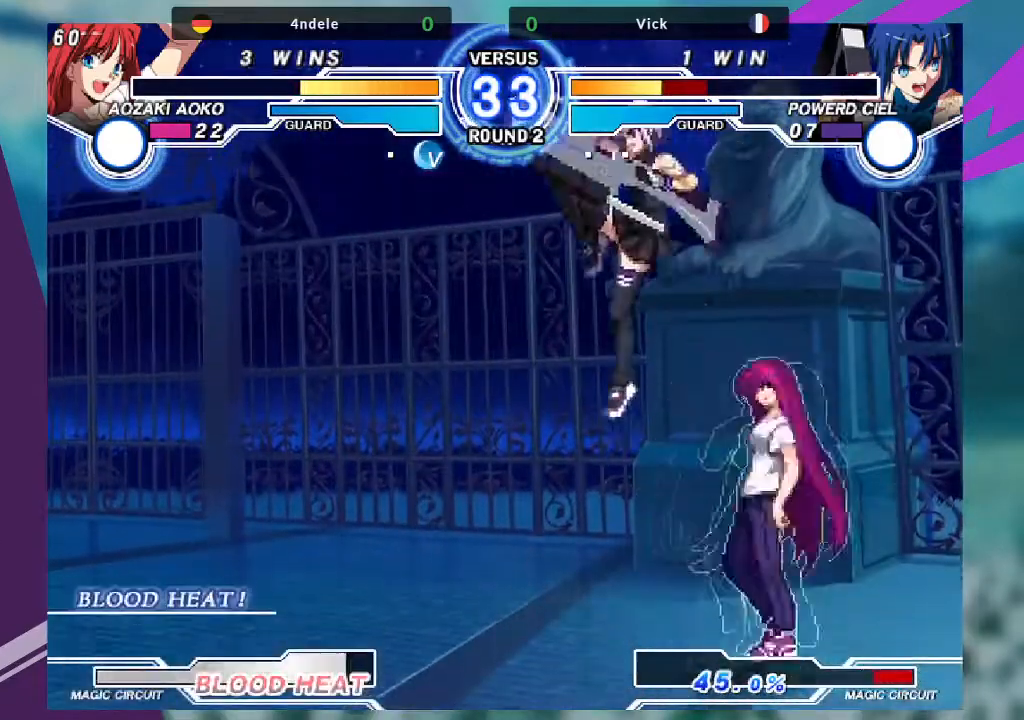
Gameplay with a controller (arcade stick); each line is a JSON object with the inputs held at the frame after it. "events" lists button and stick changes between this image and that frame as [ms after this image, input, new state], when the widget could be followed in between. Not read: L3 R3.
{"buttons": [], "left_stick": "center", "events": [[367, "R1", "down"], [367, "left_stick", "center"], [500, "R1", "up"]]}
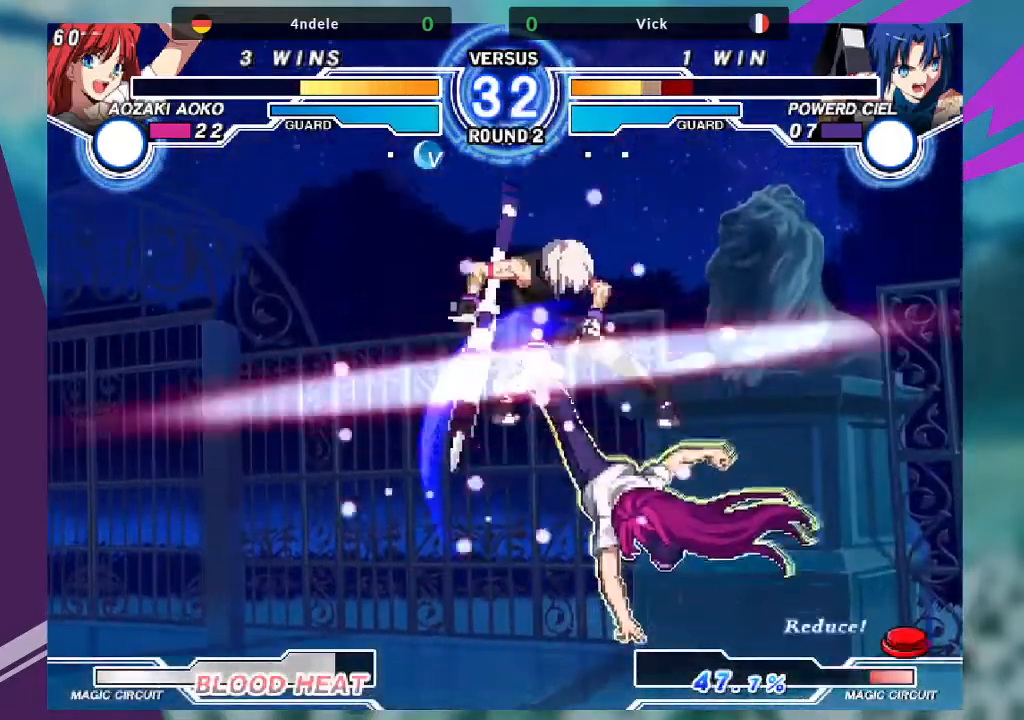
{"buttons": [], "left_stick": "center", "events": [[100, "left_stick", "down"], [334, "left_stick", "center"]]}
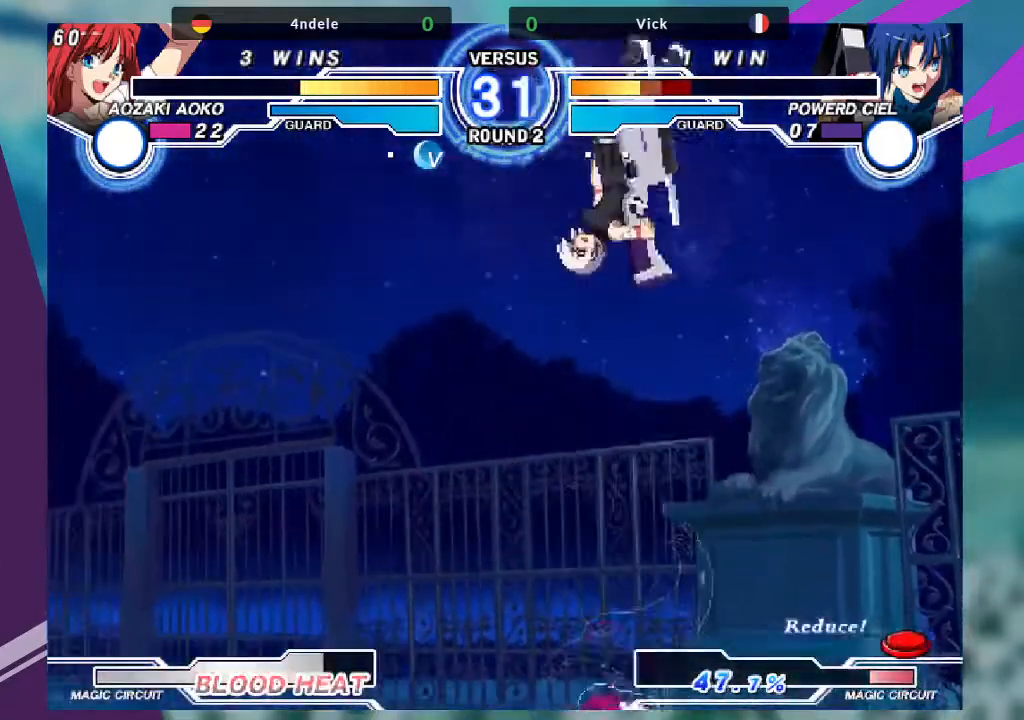
{"buttons": [], "left_stick": "left", "events": [[67, "left_stick", "left"], [133, "TRIANGLE", "down"], [200, "SQUARE", "down"], [267, "TRIANGLE", "up"], [333, "SQUARE", "up"]]}
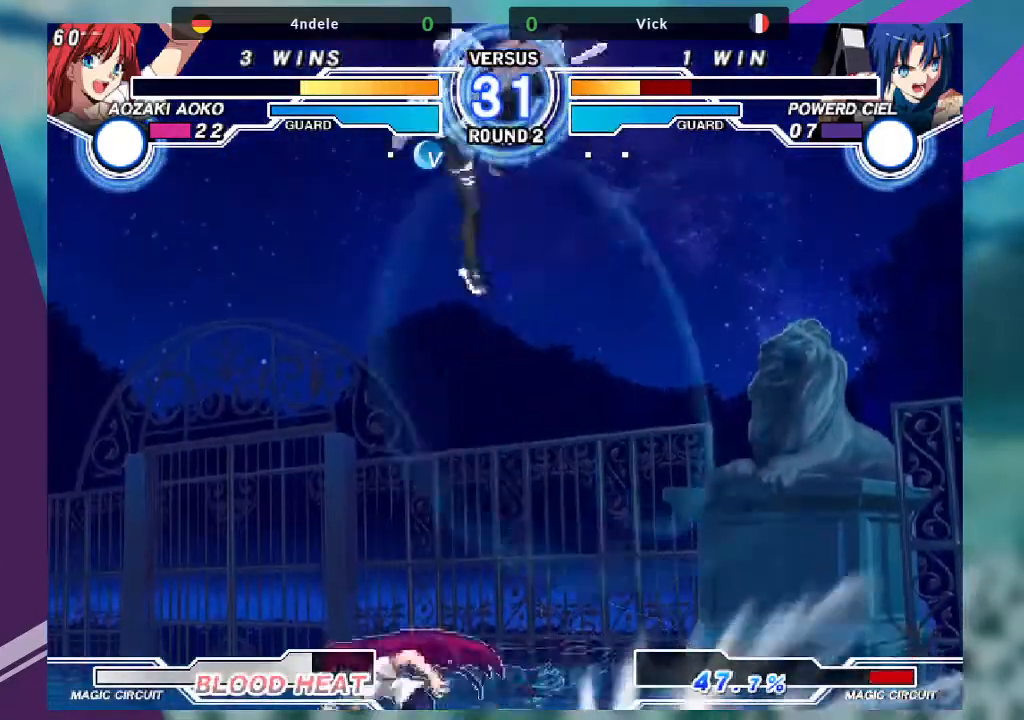
{"buttons": [], "left_stick": "up", "events": [[100, "left_stick", "center"], [201, "left_stick", "up"]]}
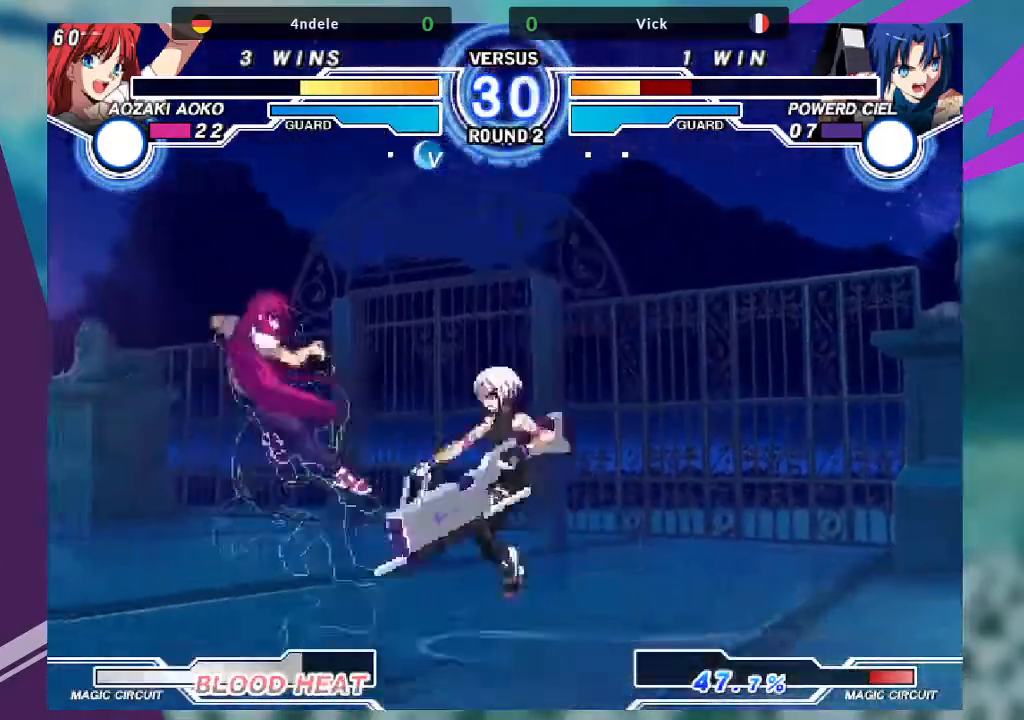
{"buttons": [], "left_stick": "down-right", "events": [[133, "left_stick", "down-right"], [333, "TRIANGLE", "down"], [434, "TRIANGLE", "up"]]}
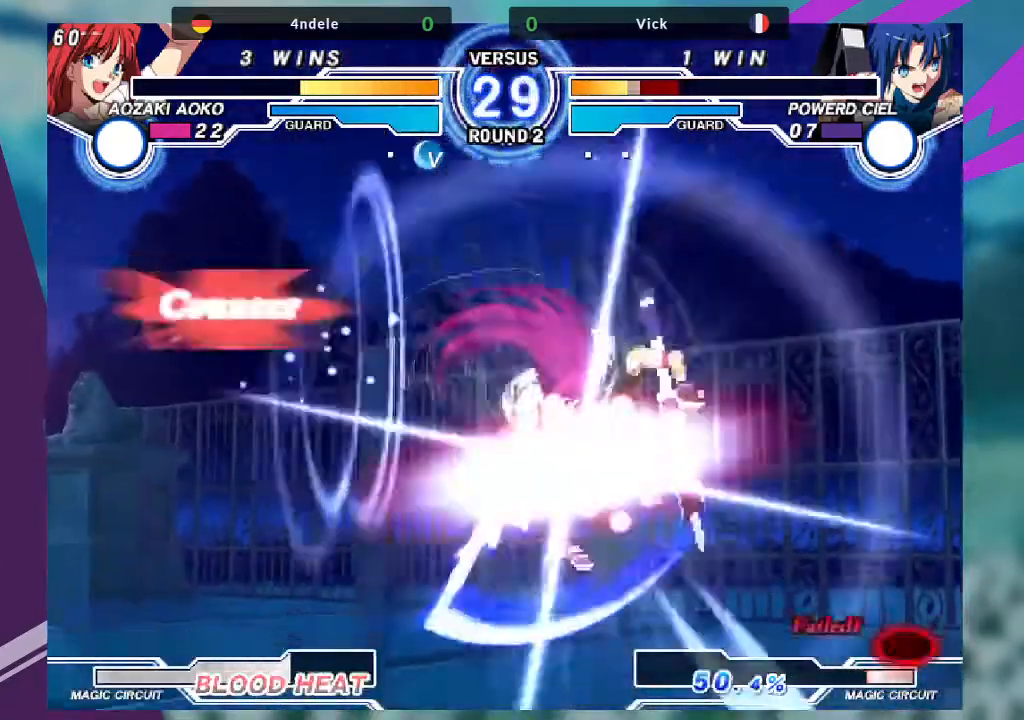
{"buttons": [], "left_stick": "down-right", "events": []}
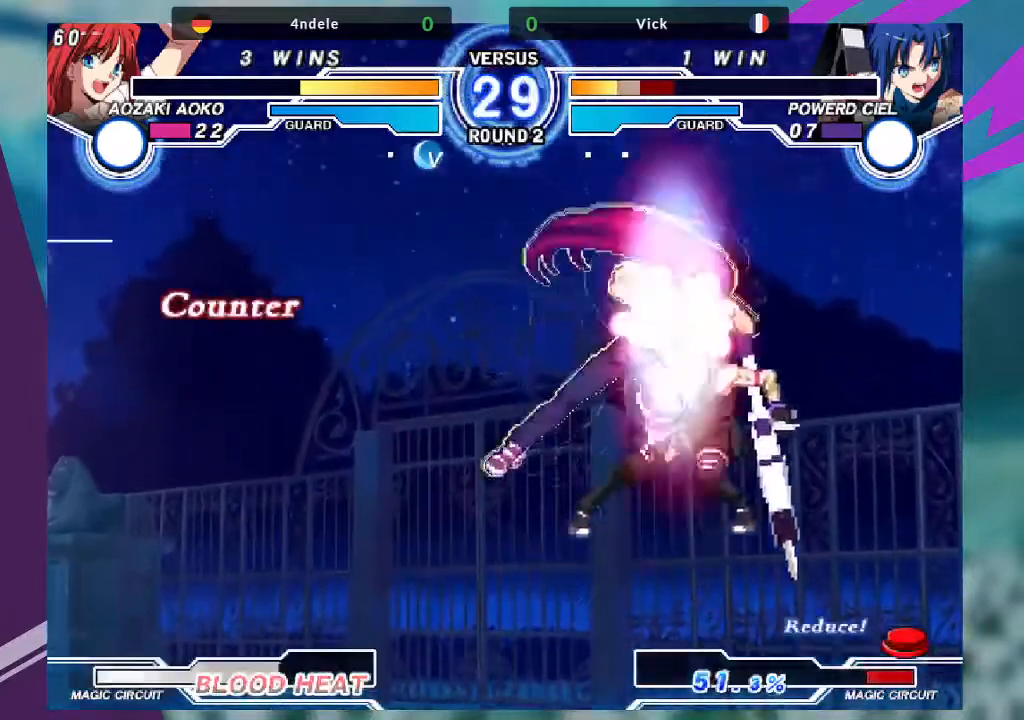
{"buttons": [], "left_stick": "right", "events": [[67, "left_stick", "right"], [200, "left_stick", "center"], [467, "left_stick", "right"]]}
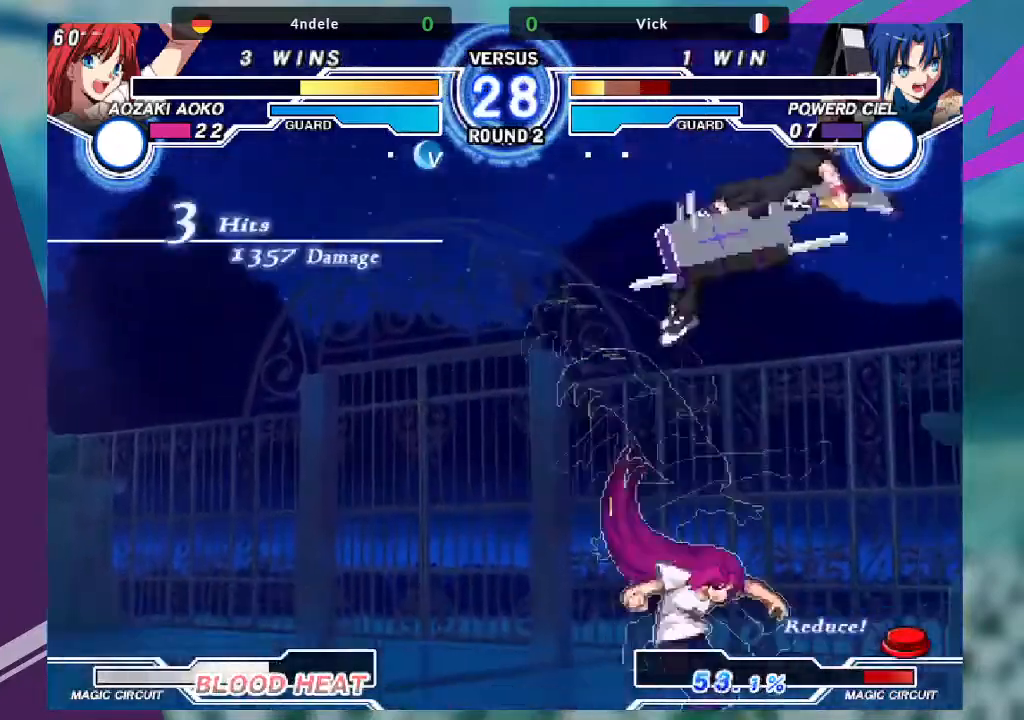
{"buttons": [], "left_stick": "down-right", "events": [[267, "SQUARE", "down"], [367, "left_stick", "down-right"], [467, "SQUARE", "up"]]}
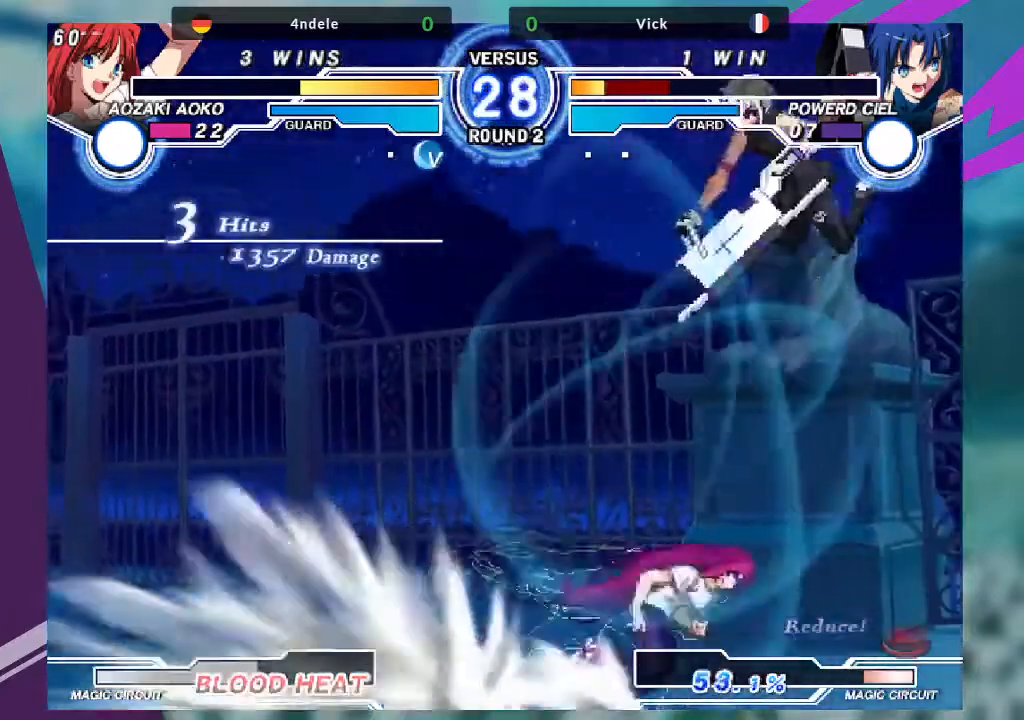
{"buttons": [], "left_stick": "down-right", "events": []}